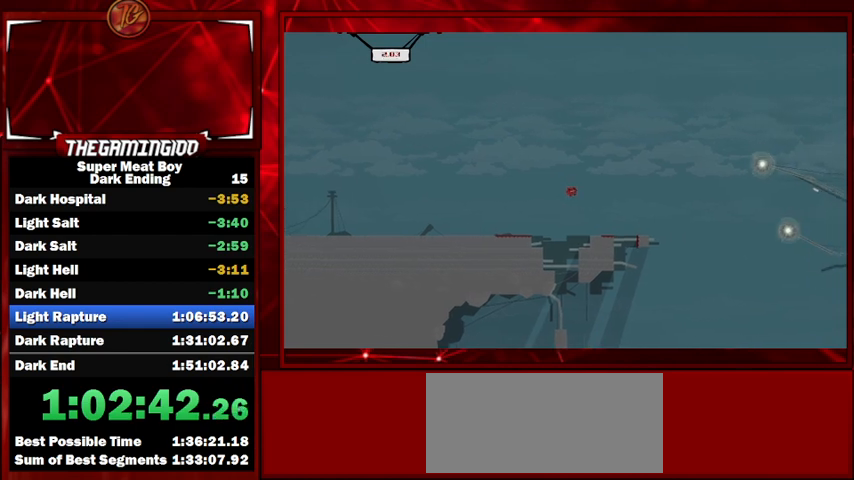
Gameplay with keyboard; each line is a JSON object with the keys held at the frame after it. "events" lists presses ("down") and releases ("up") of "left", "p", "right", "shift" and "space" between this image and that frame as [ms after this image, input, new state], when the widget could be followed in between. No other keys are recorded. Mouse input is not recorded.
{"keys": ["right", "shift"], "events": []}
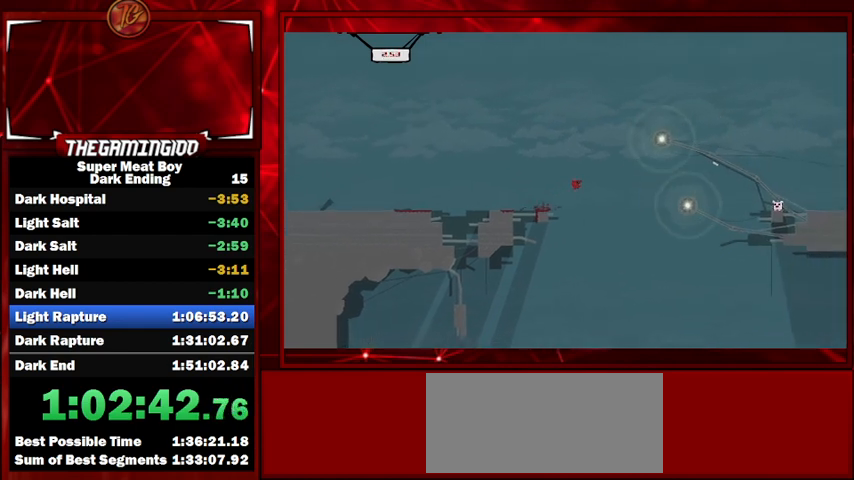
{"keys": ["right", "shift"], "events": []}
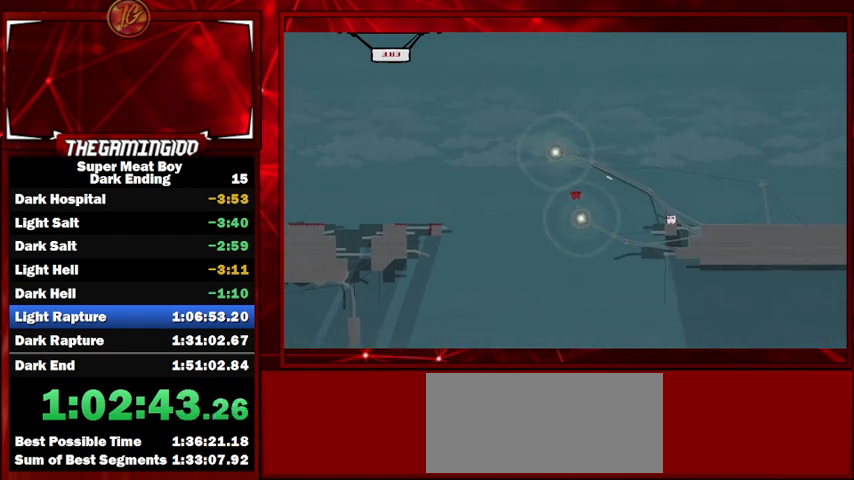
{"keys": ["right", "shift"], "events": []}
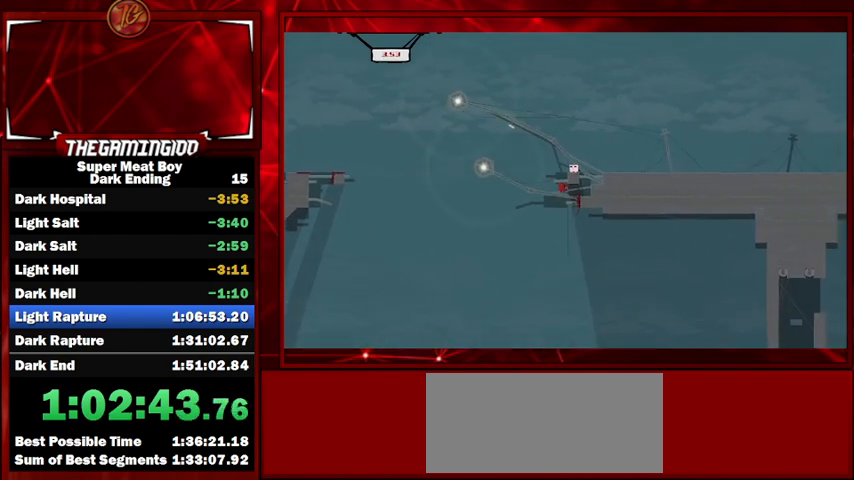
{"keys": ["right", "shift"], "events": [[400, "right", "up"], [467, "right", "down"]]}
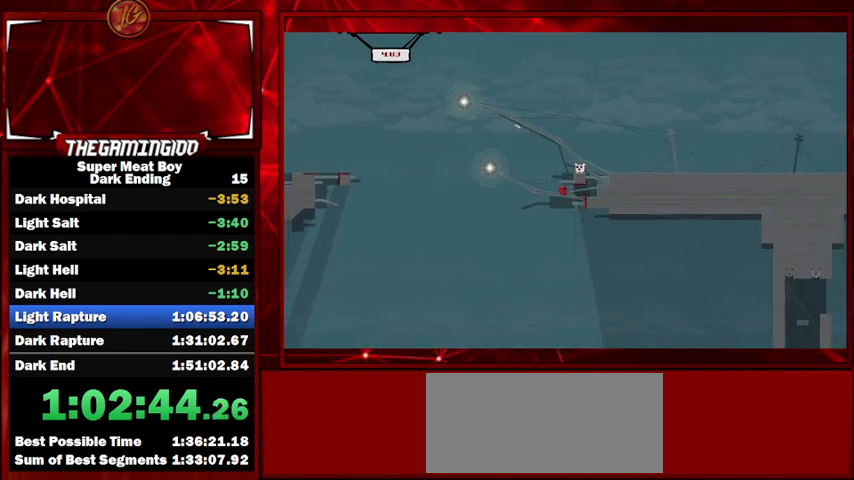
{"keys": ["right", "shift"], "events": []}
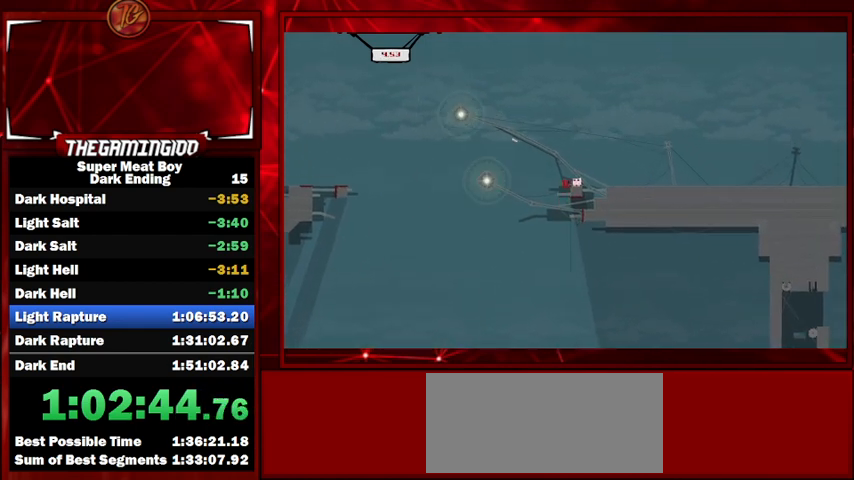
{"keys": ["shift"], "events": [[300, "right", "up"]]}
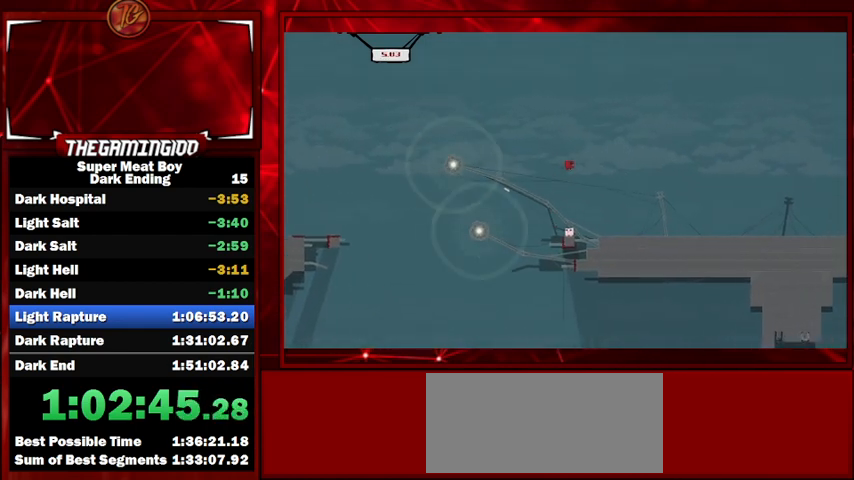
{"keys": ["shift"], "events": [[233, "left", "down"], [300, "left", "up"]]}
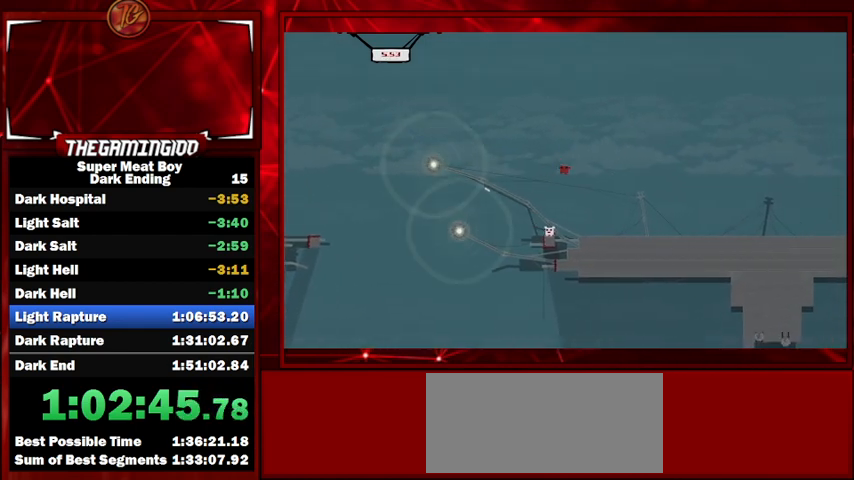
{"keys": ["right", "shift"], "events": [[33, "left", "down"], [133, "left", "up"], [467, "right", "down"]]}
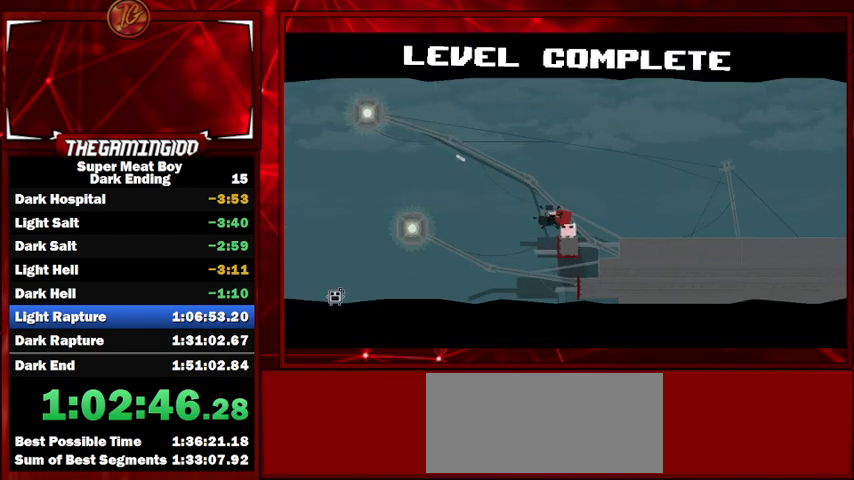
{"keys": [], "events": [[100, "right", "up"], [333, "shift", "up"]]}
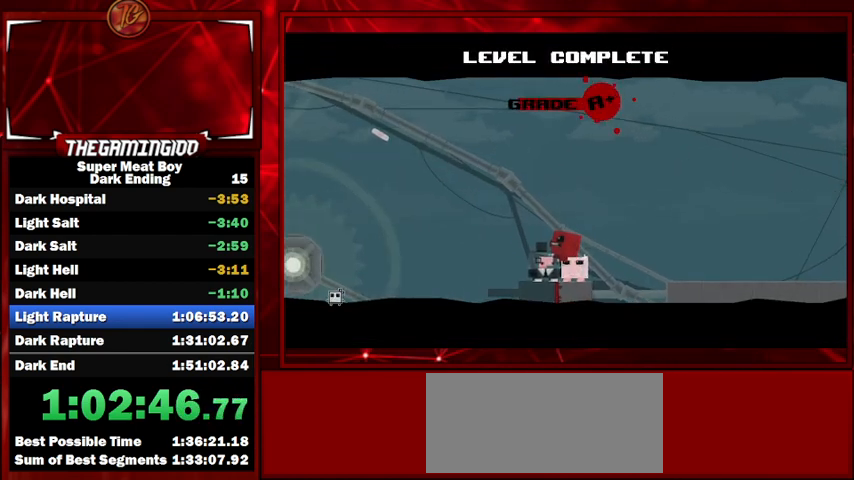
{"keys": ["shift"], "events": [[33, "space", "down"], [133, "space", "up"], [233, "space", "down"], [300, "space", "up"], [467, "shift", "down"]]}
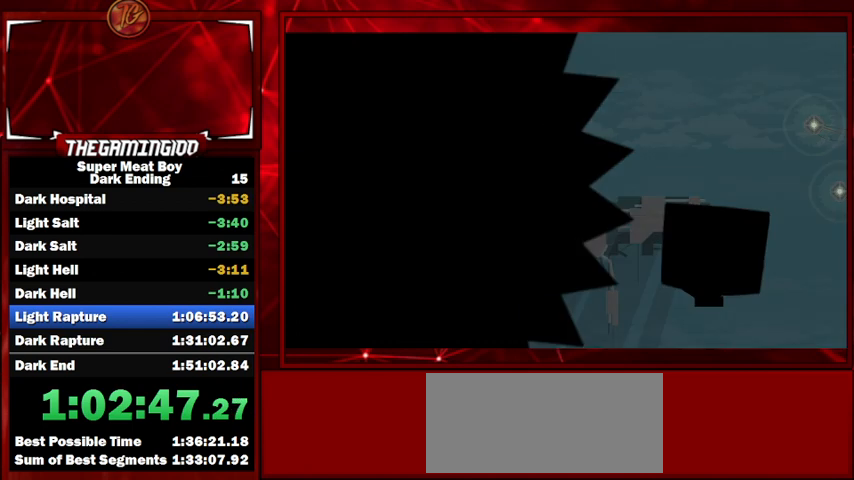
{"keys": ["shift"], "events": []}
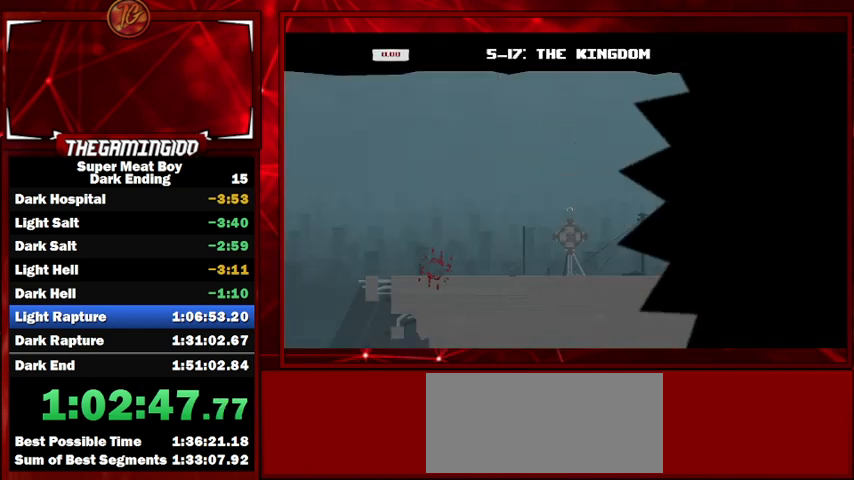
{"keys": ["right", "shift"], "events": [[167, "right", "down"]]}
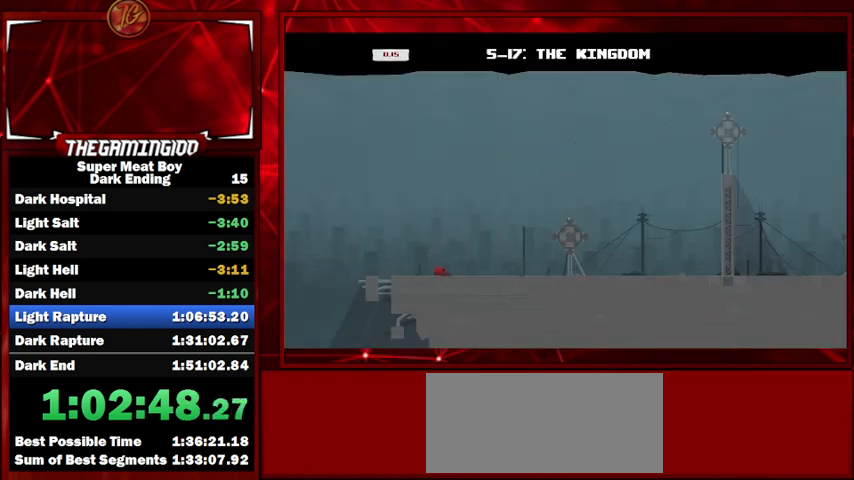
{"keys": ["right", "shift"], "events": []}
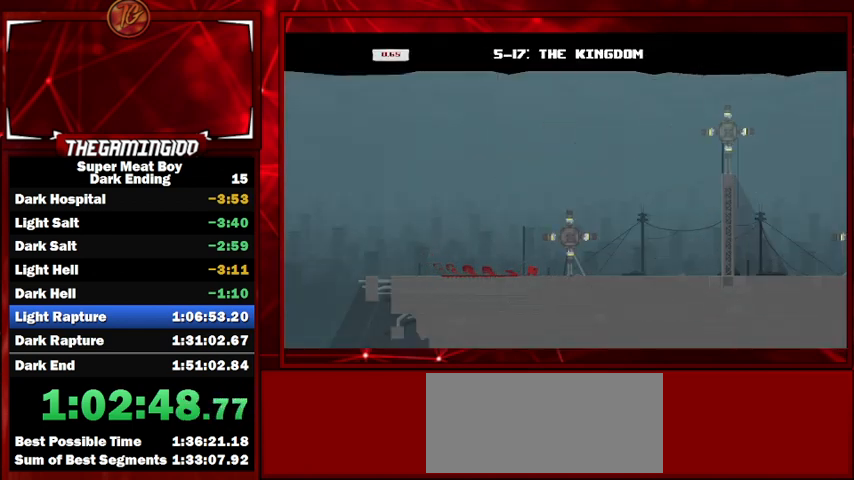
{"keys": ["right", "shift"], "events": []}
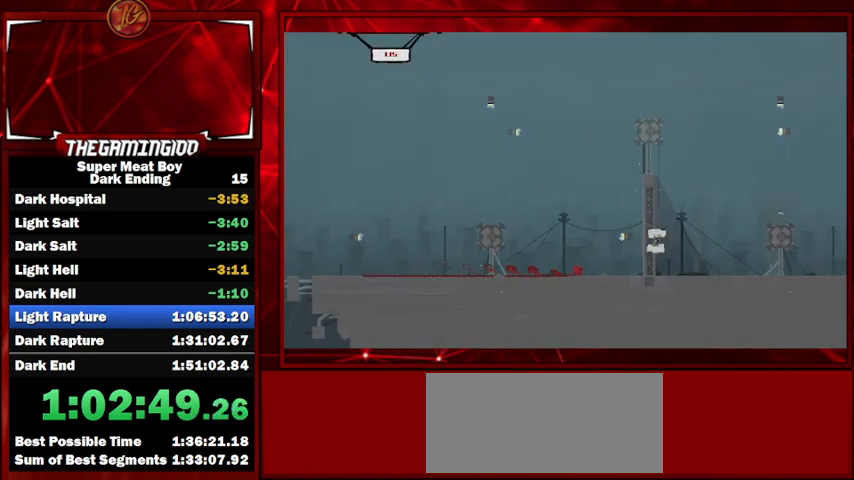
{"keys": ["right", "shift", "space"], "events": [[200, "space", "down"]]}
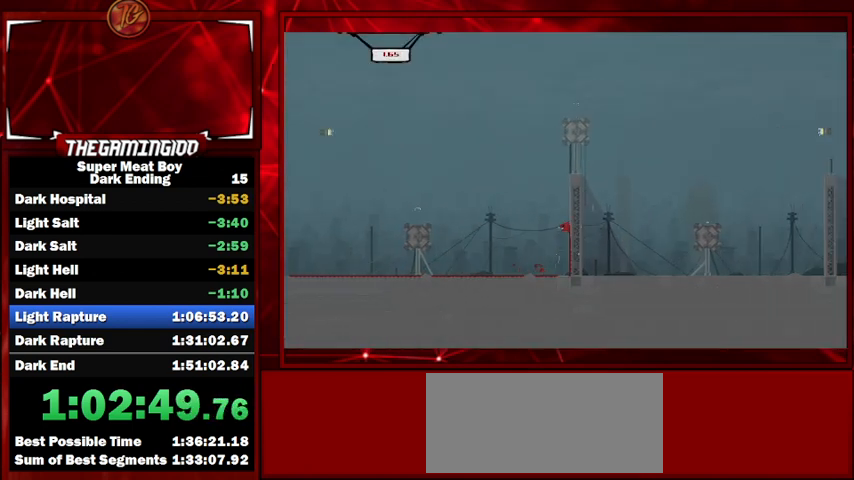
{"keys": ["right", "shift", "space"], "events": [[33, "space", "up"], [67, "space", "down"]]}
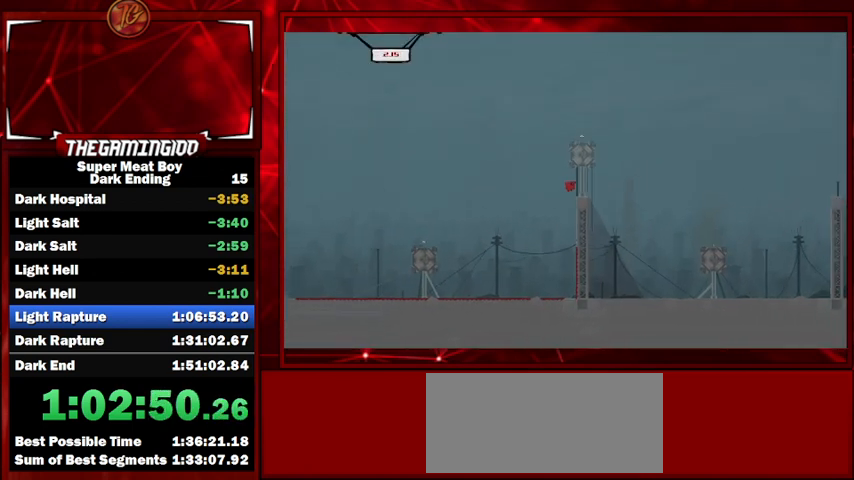
{"keys": ["left", "shift"], "events": [[33, "space", "up"], [100, "right", "up"], [133, "left", "down"]]}
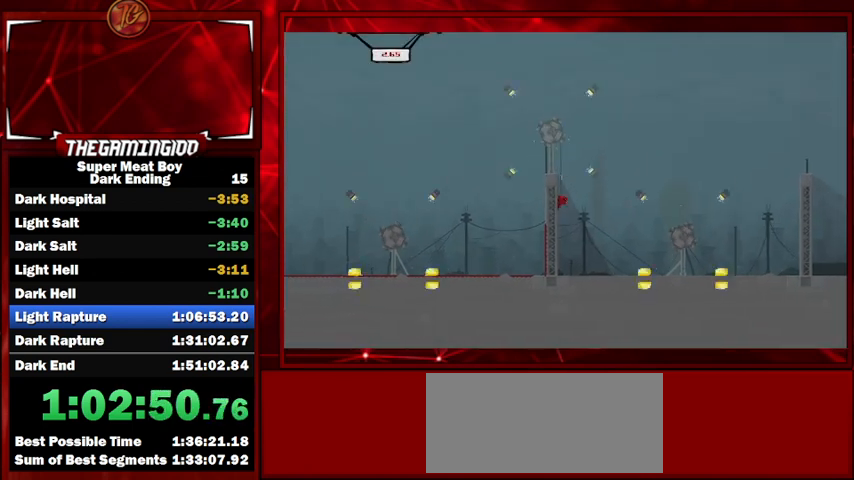
{"keys": ["right", "shift"], "events": [[200, "right", "down"], [200, "space", "down"], [267, "left", "up"], [300, "space", "up"]]}
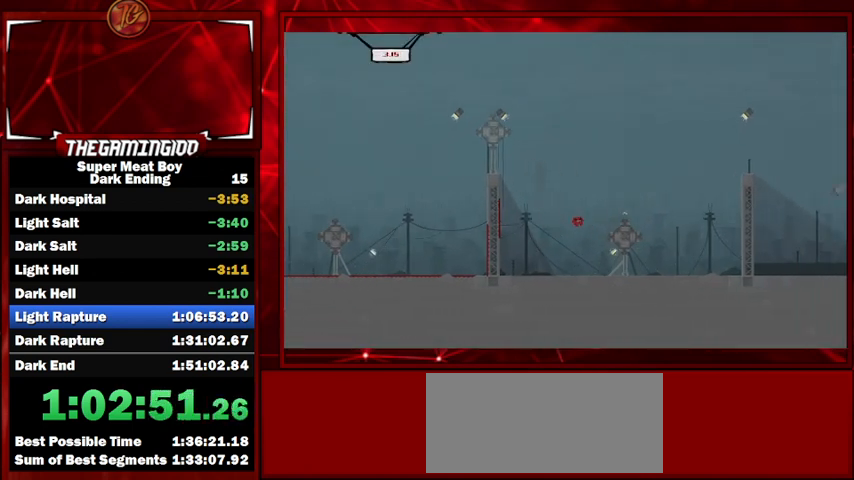
{"keys": ["right", "shift"], "events": []}
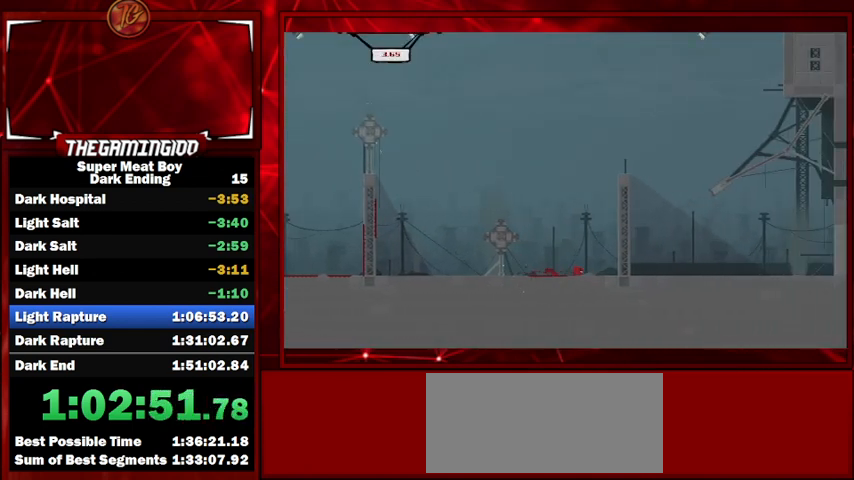
{"keys": ["right", "shift"], "events": [[133, "space", "down"], [467, "space", "up"]]}
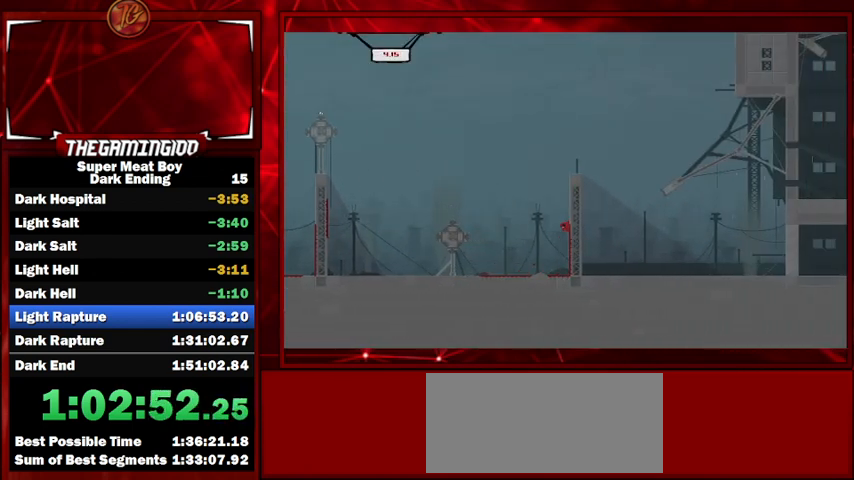
{"keys": ["right", "shift", "space"], "events": [[33, "space", "down"]]}
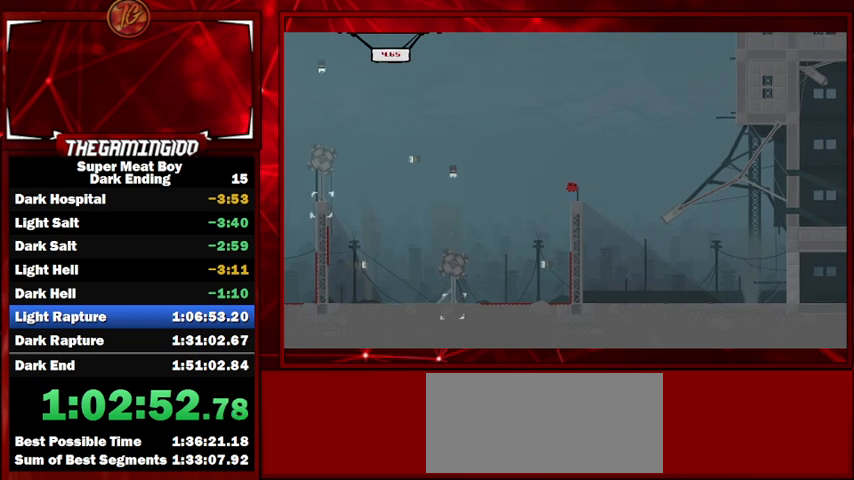
{"keys": ["left", "shift"], "events": [[33, "space", "up"], [67, "right", "up"], [133, "left", "down"]]}
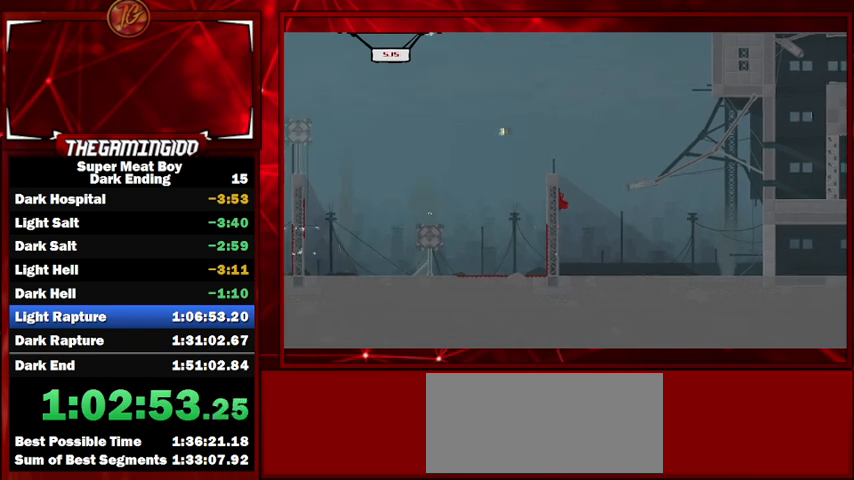
{"keys": ["right", "shift"], "events": [[200, "left", "up"], [200, "right", "down"], [200, "space", "down"], [233, "space", "up"]]}
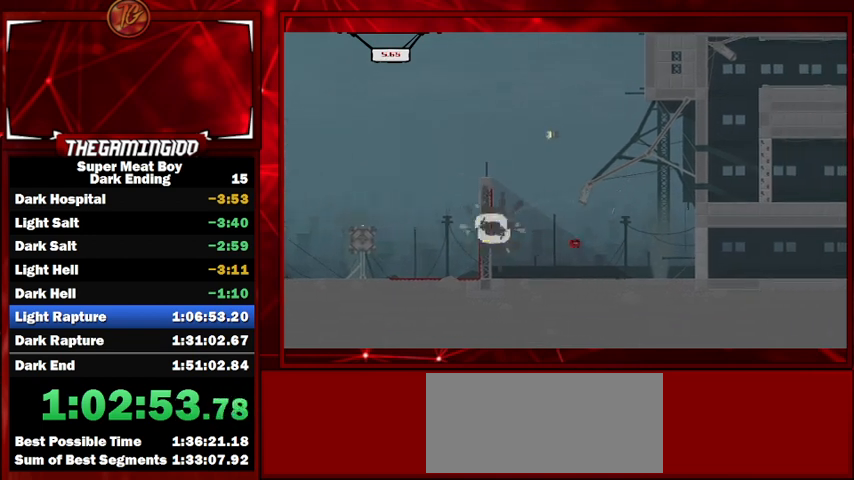
{"keys": ["right", "shift"], "events": []}
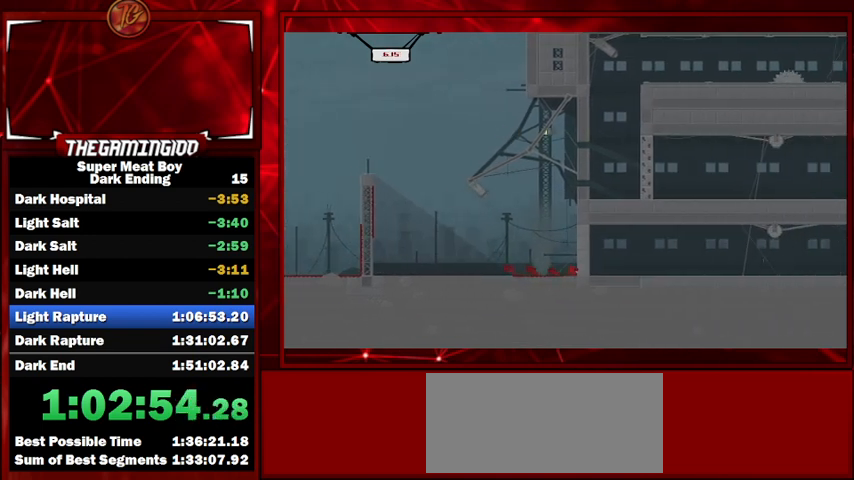
{"keys": ["right", "shift"], "events": []}
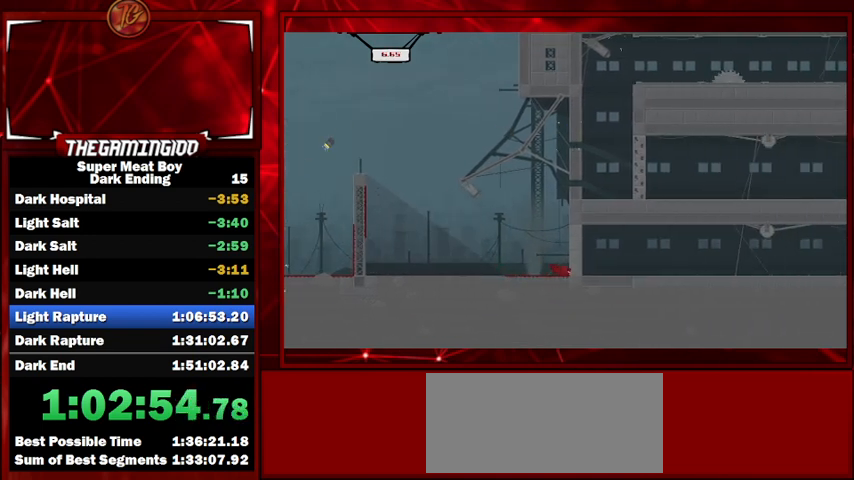
{"keys": ["right", "shift", "space"], "events": [[267, "space", "down"]]}
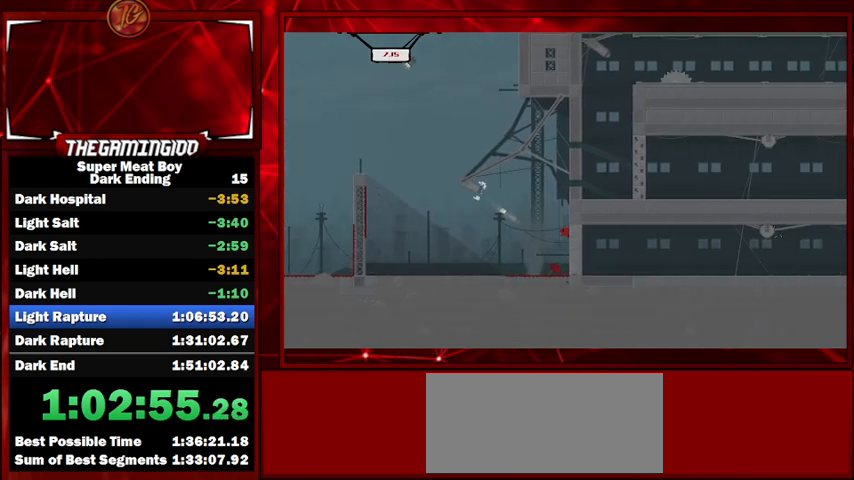
{"keys": ["right", "shift"], "events": [[300, "space", "up"]]}
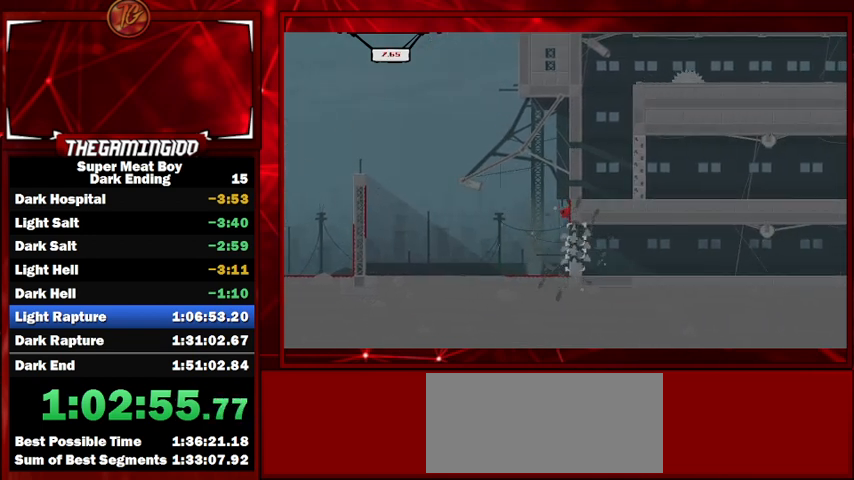
{"keys": ["right", "shift"], "events": []}
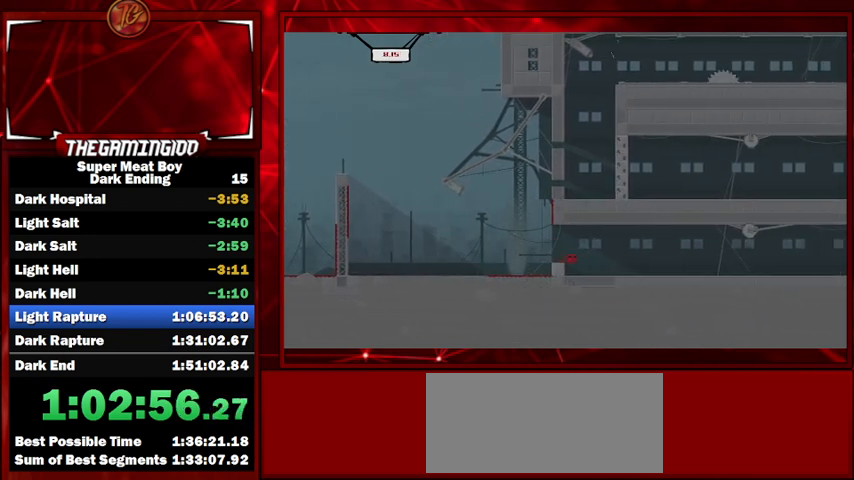
{"keys": ["right", "shift"], "events": []}
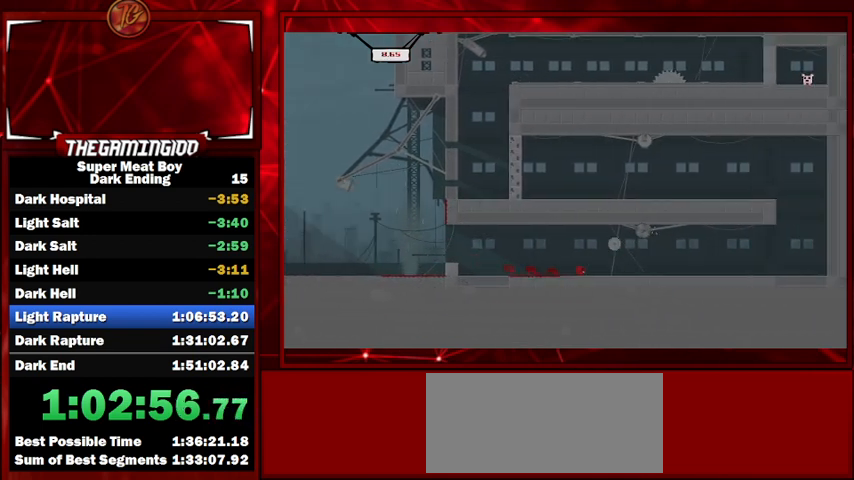
{"keys": ["right", "shift"], "events": []}